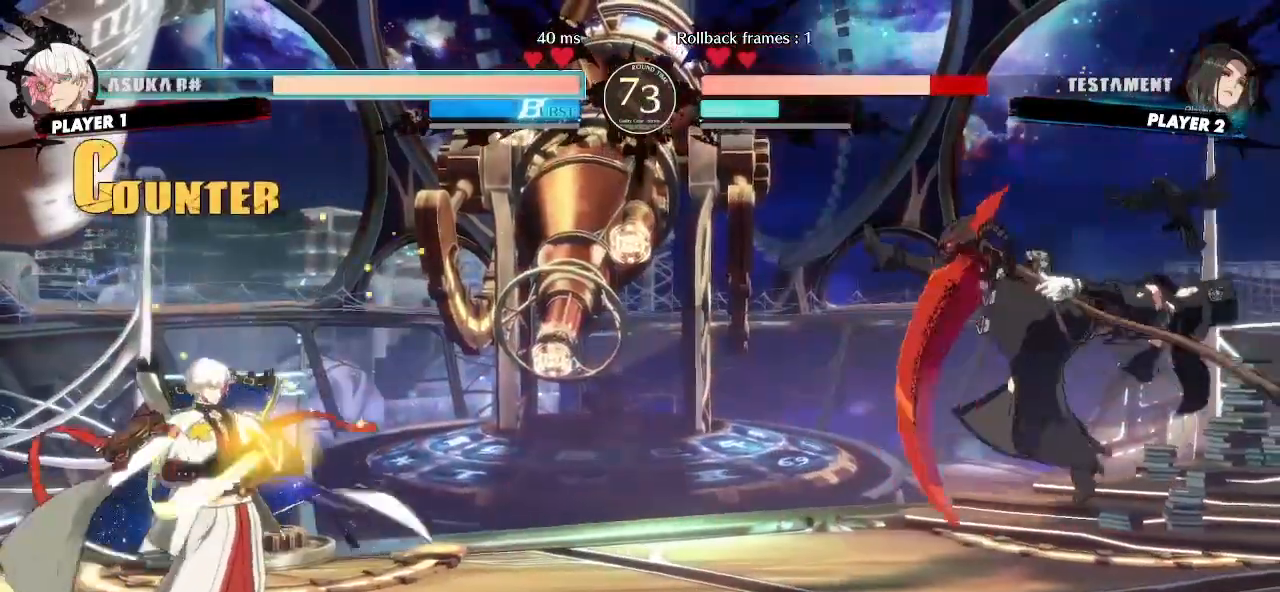
Gameplay with a controller (arcade stick); each line is a JSON object with the inputs held at the frame after it. "events" lists button and stick changes between this image and that frame as [ms after this image, input, new state], when the widget could be followed in between. Not read: L3 R3 S other_buttons.
{"buttons": []}
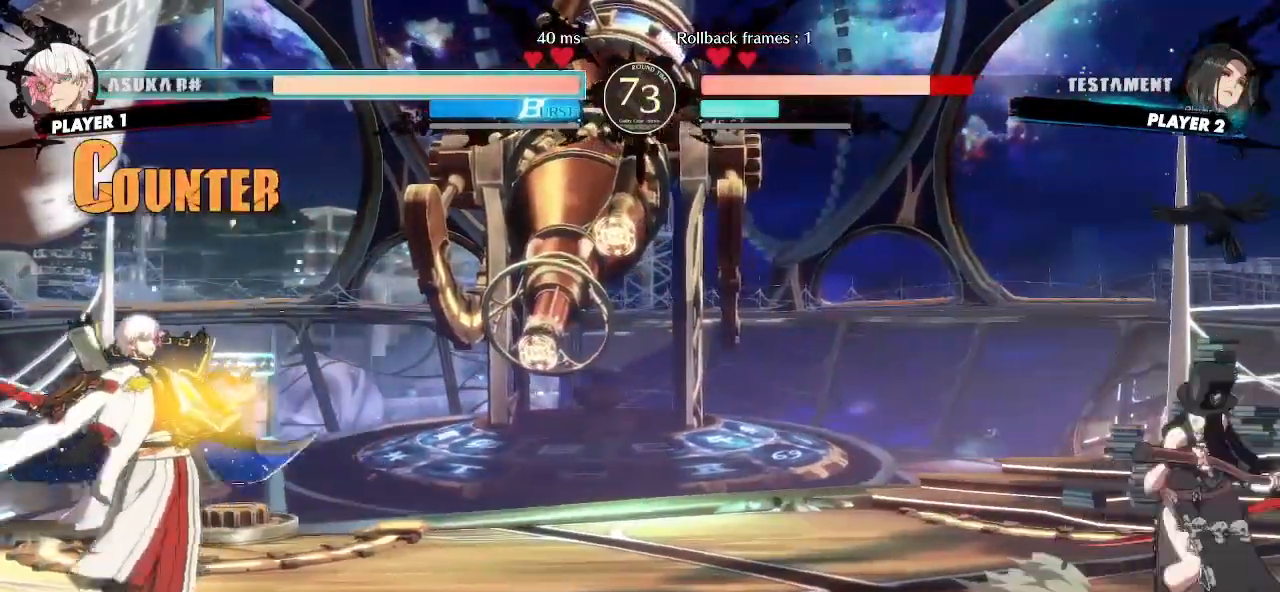
{"buttons": [], "events": [[117, "DPAD_DOWN", "down"], [183, "DPAD_LEFT", "down"], [217, "DPAD_DOWN", "up"], [283, "DPAD_LEFT", "up"]]}
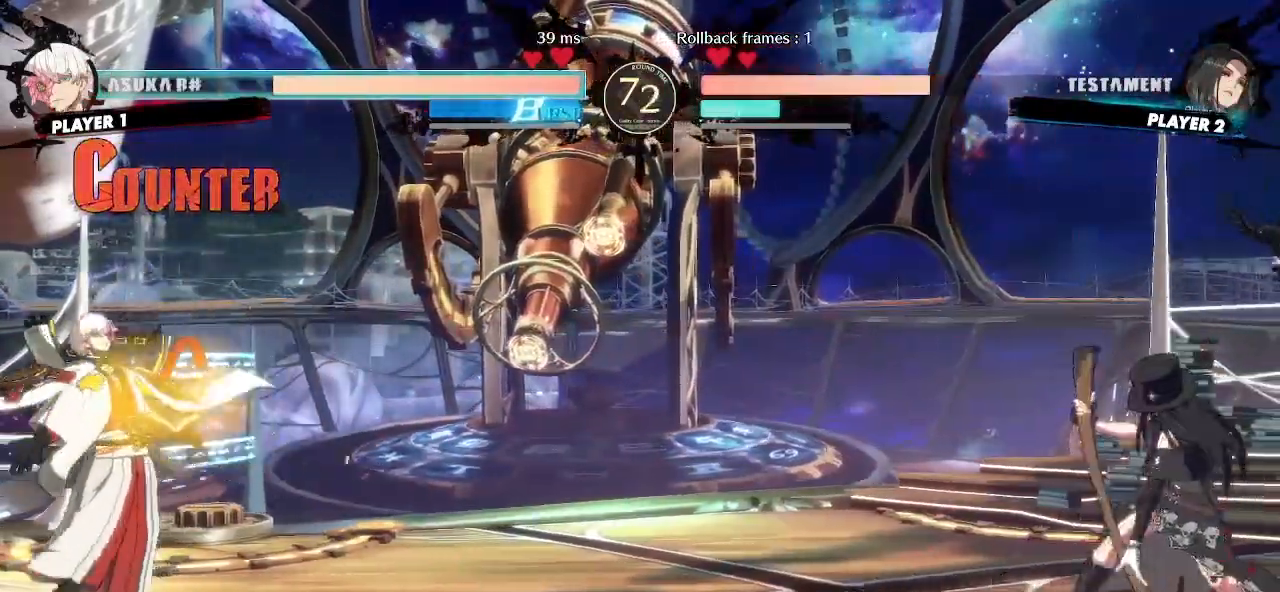
{"buttons": ["DPAD_RIGHT"], "events": [[117, "DPAD_RIGHT", "down"]]}
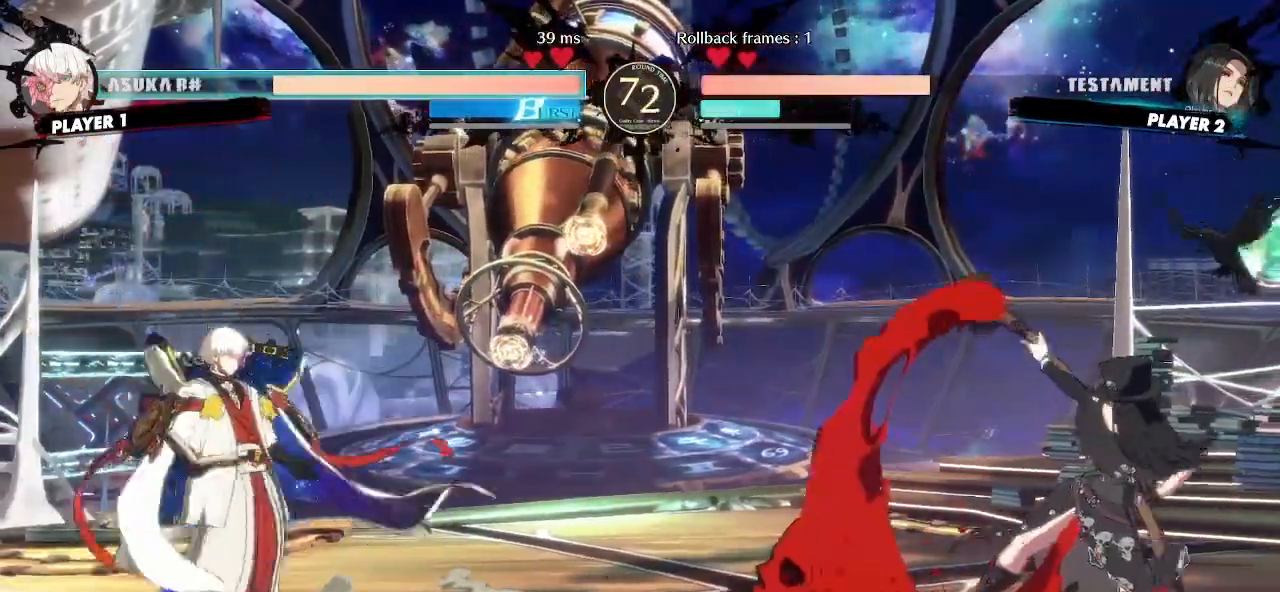
{"buttons": []}